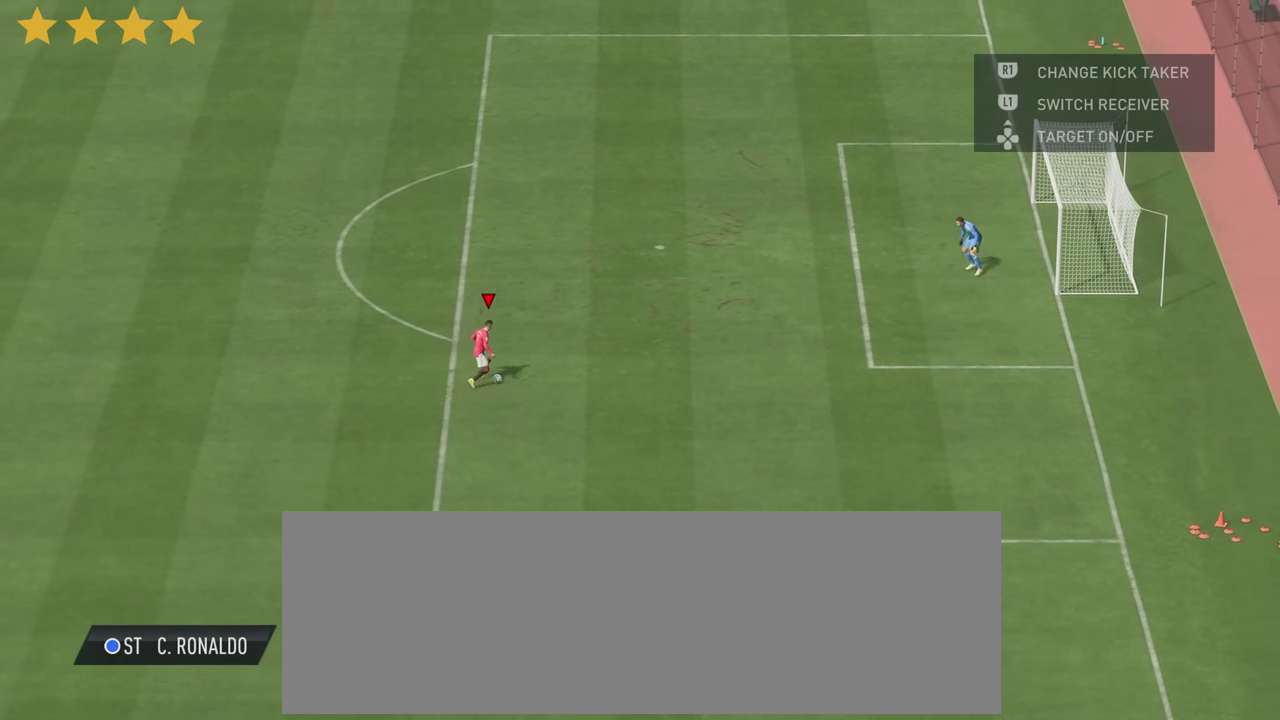
Gameplay with a controller (PlayStation layout); each line is a JSON object with the inputs held at the frame after it (dt_ms = milliseconds from this image to that frame). "events" lists button and stick changes between this image and that frame as [ms after this image, input, new state], when the widget could be followed in between. Not read: L3 R3.
{"dt_ms": 600, "buttons": ["L1"], "left_stick": "up-right", "right_stick": "center"}
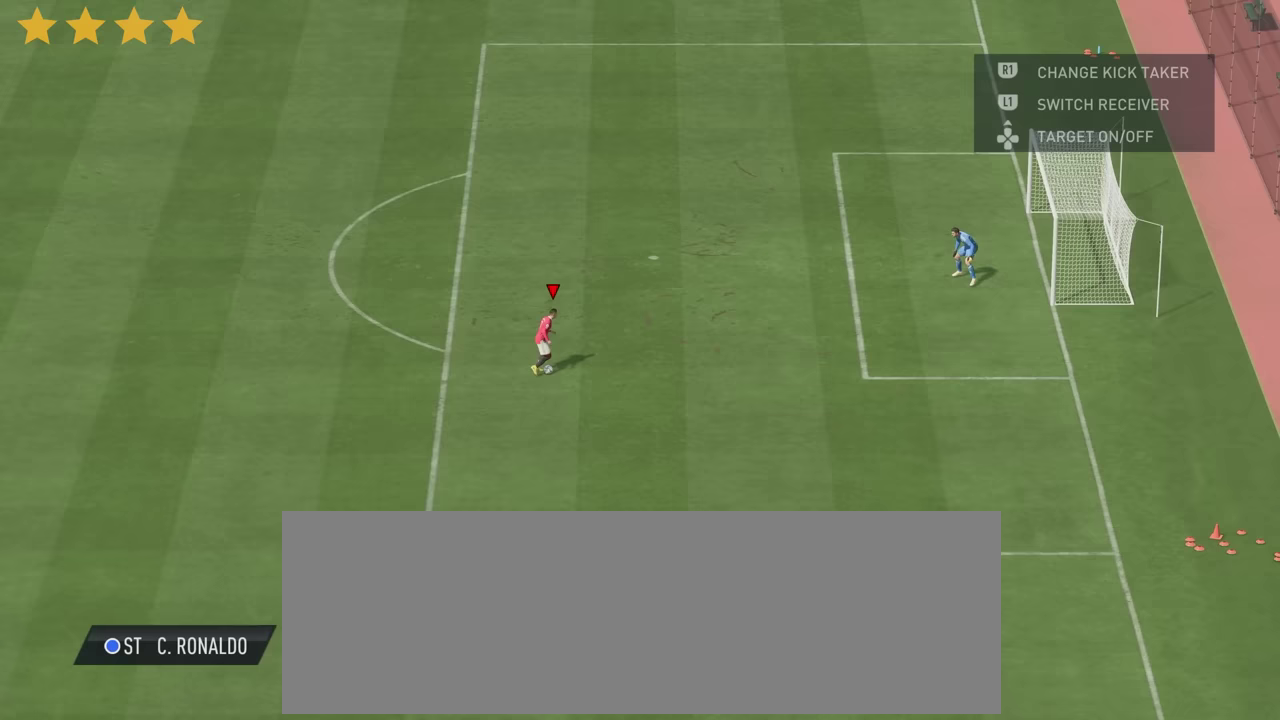
{"dt_ms": 700, "buttons": ["L1"], "left_stick": "up-right", "right_stick": "center"}
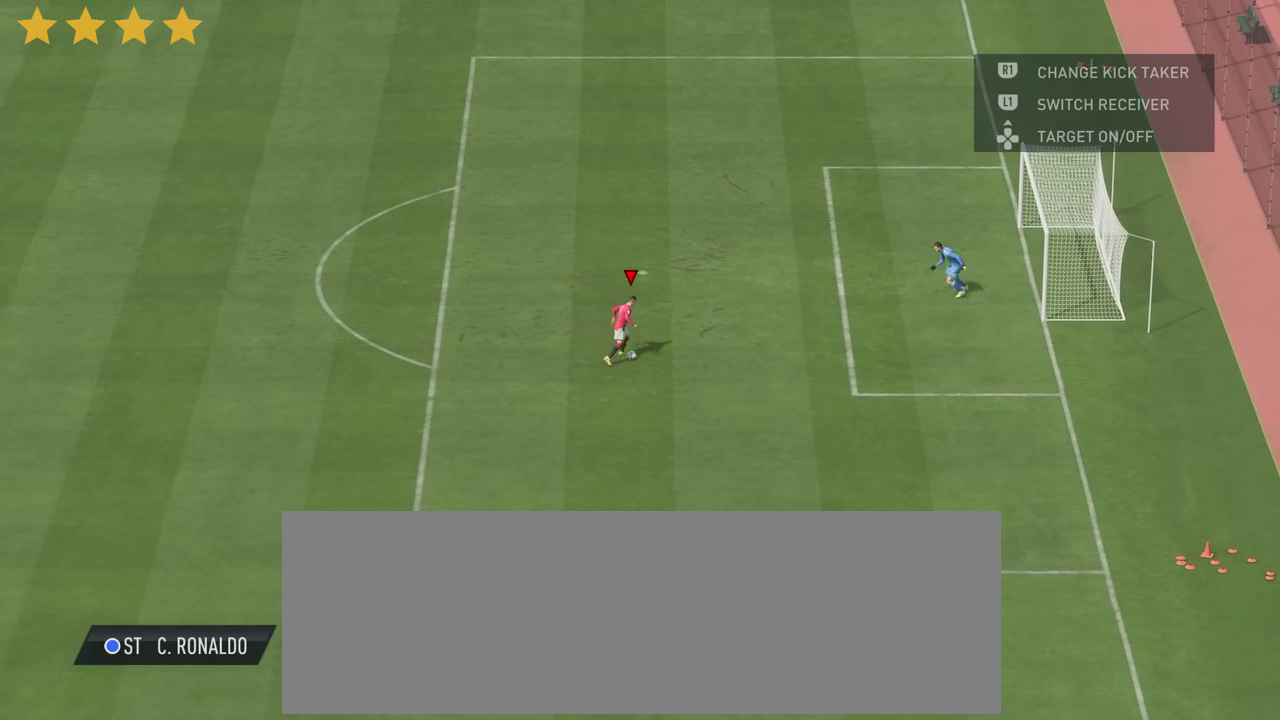
{"dt_ms": 600, "buttons": ["L1"], "left_stick": "up-left", "right_stick": "center"}
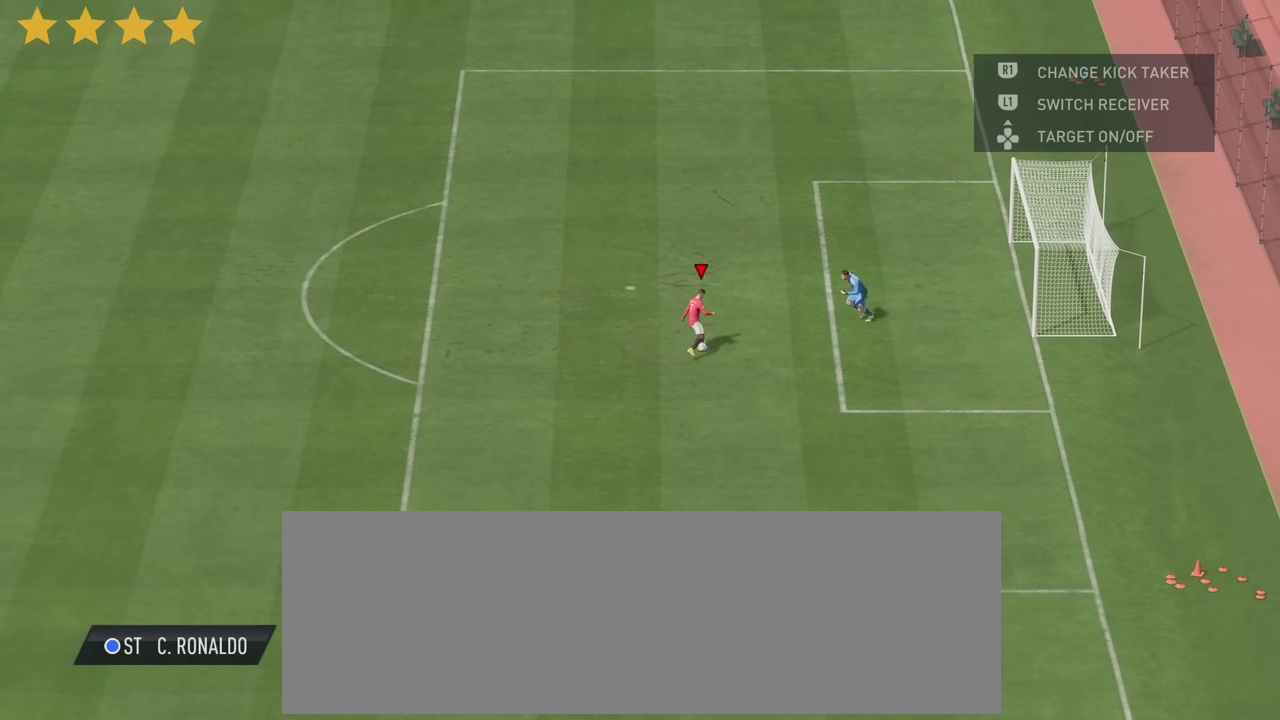
{"dt_ms": 600, "buttons": [], "left_stick": "left", "right_stick": "center"}
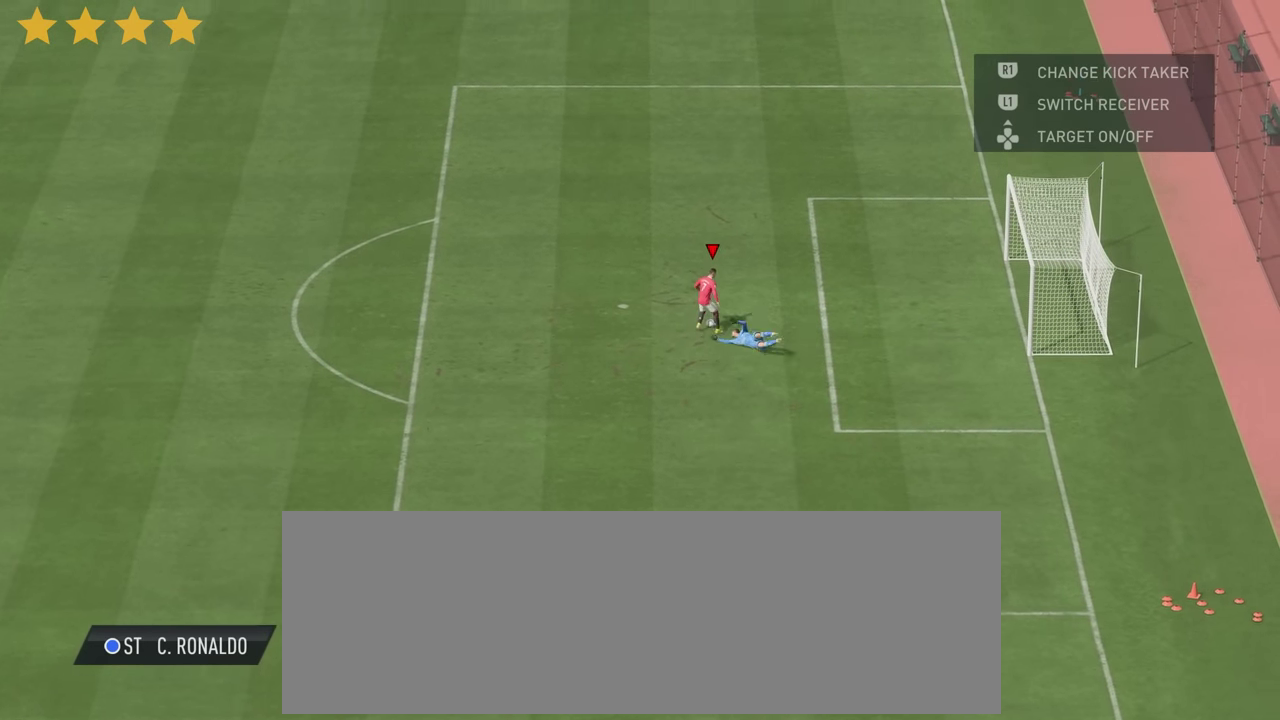
{"dt_ms": 700, "buttons": [], "left_stick": "up-left", "right_stick": "center"}
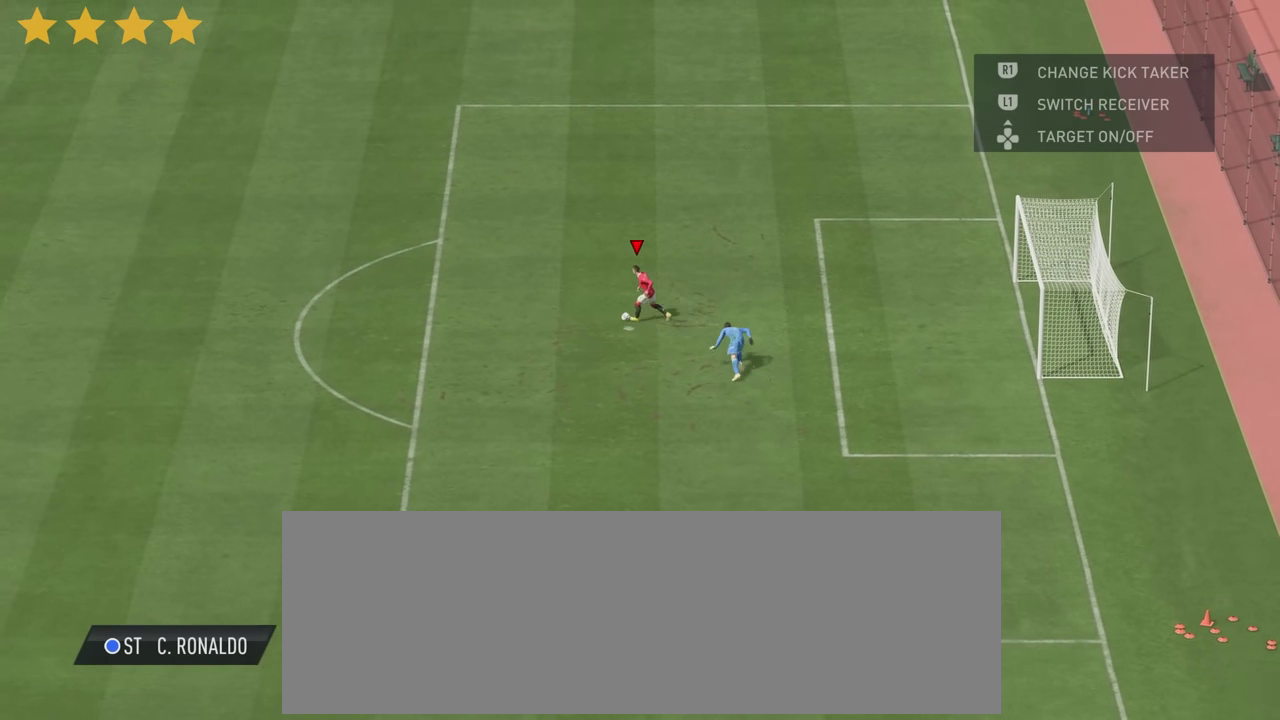
{"dt_ms": 600, "buttons": [], "left_stick": "up-left", "right_stick": "center", "events": []}
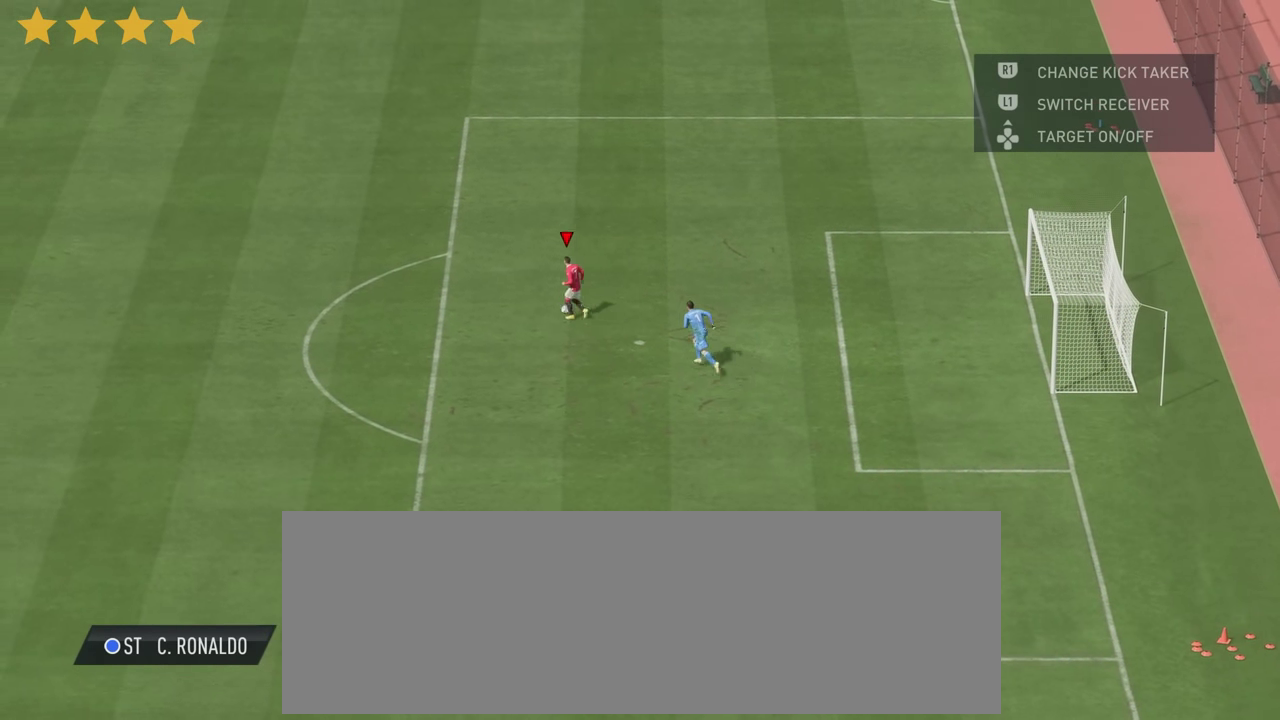
{"dt_ms": 300, "buttons": [], "left_stick": "up-left", "right_stick": "center", "events": []}
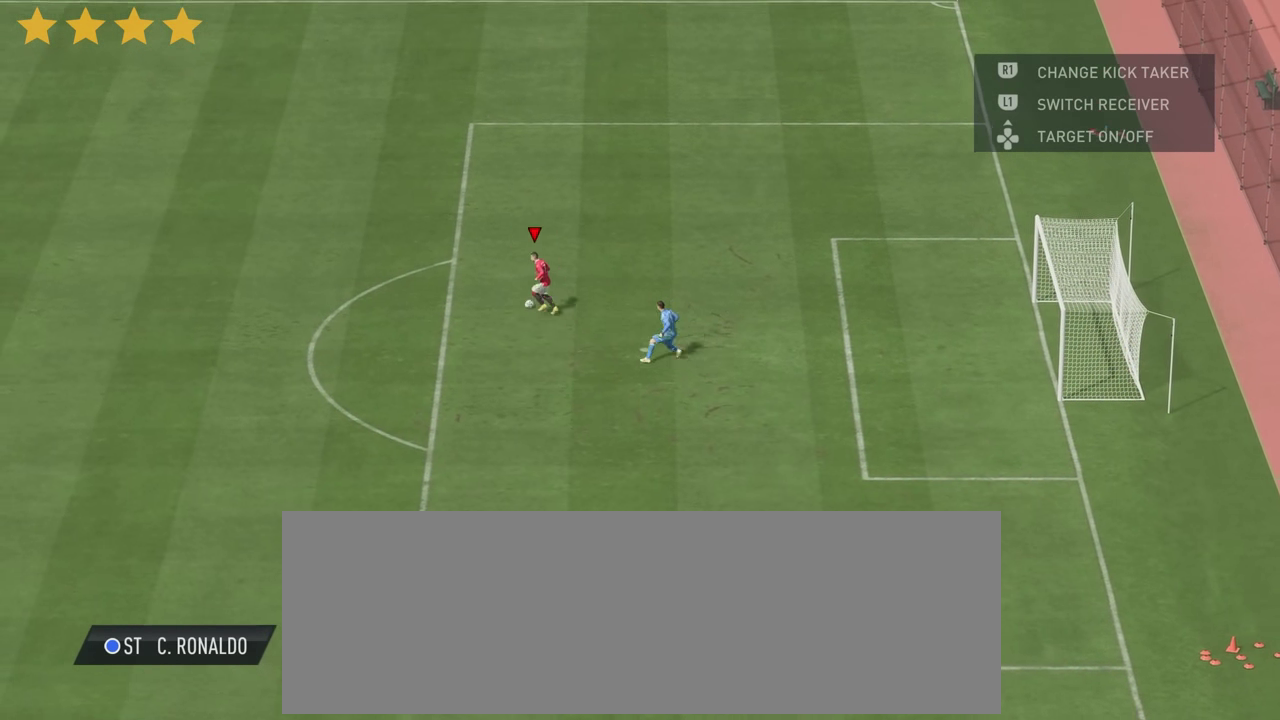
{"dt_ms": 300, "buttons": [], "left_stick": "up-left", "right_stick": "center", "events": []}
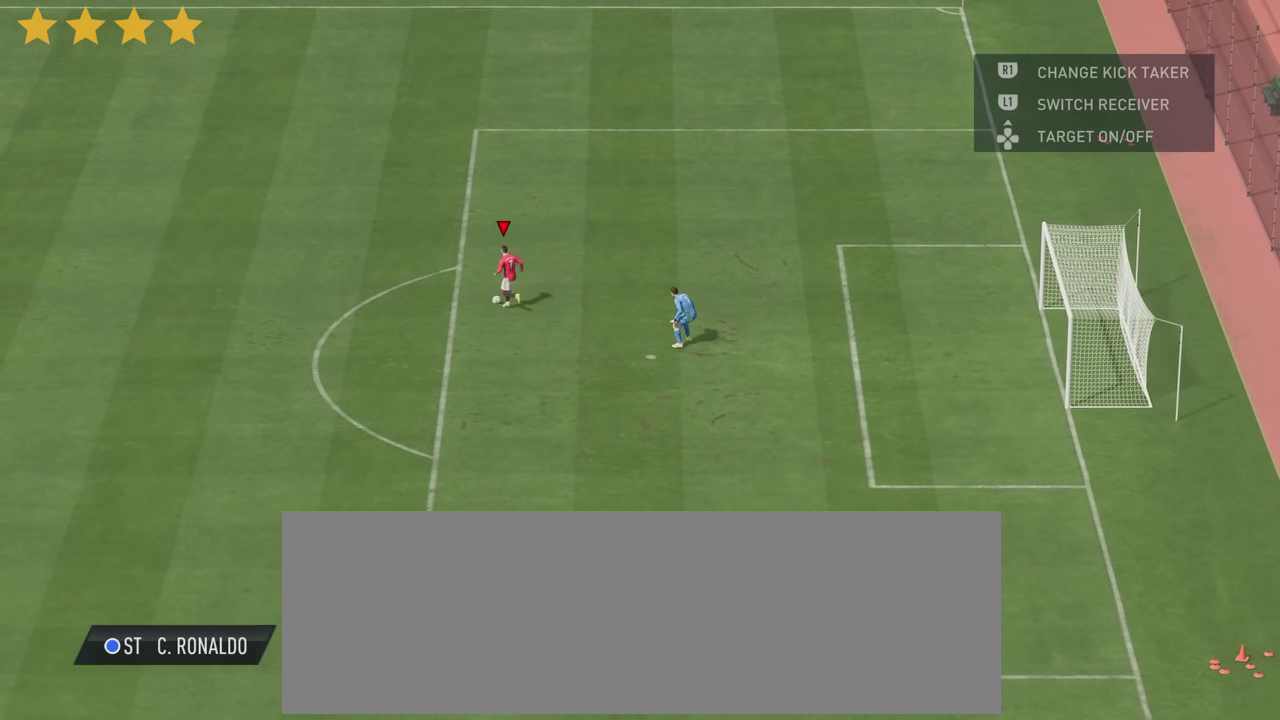
{"dt_ms": 600, "buttons": [], "left_stick": "center", "right_stick": "center"}